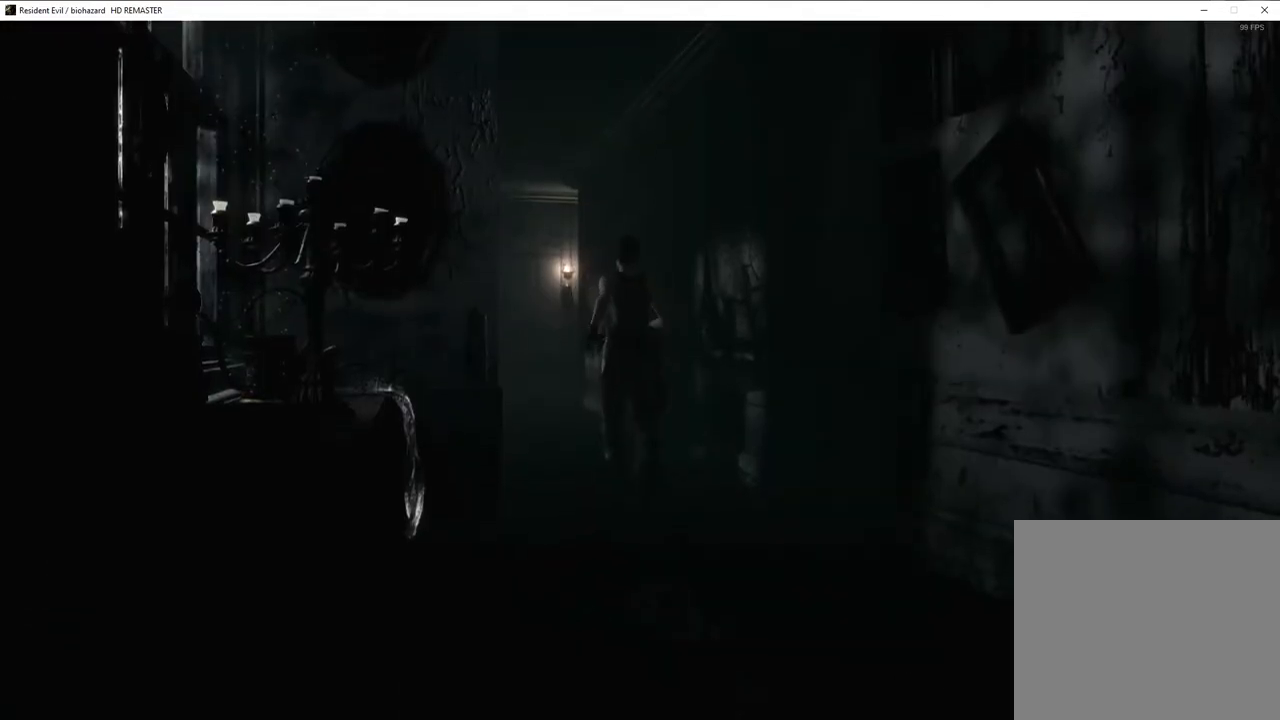
Gameplay with a controller (PlayStation layout); each line is a JSON object with the inputs held at the frame after it. "events" lists button and stick changes between this image and that frame as [ms after this image, input, new state], when the widget could be followed in between.
{"buttons": ["SQUARE", "DPAD_UP"], "left_stick": "center", "right_stick": "center", "events": []}
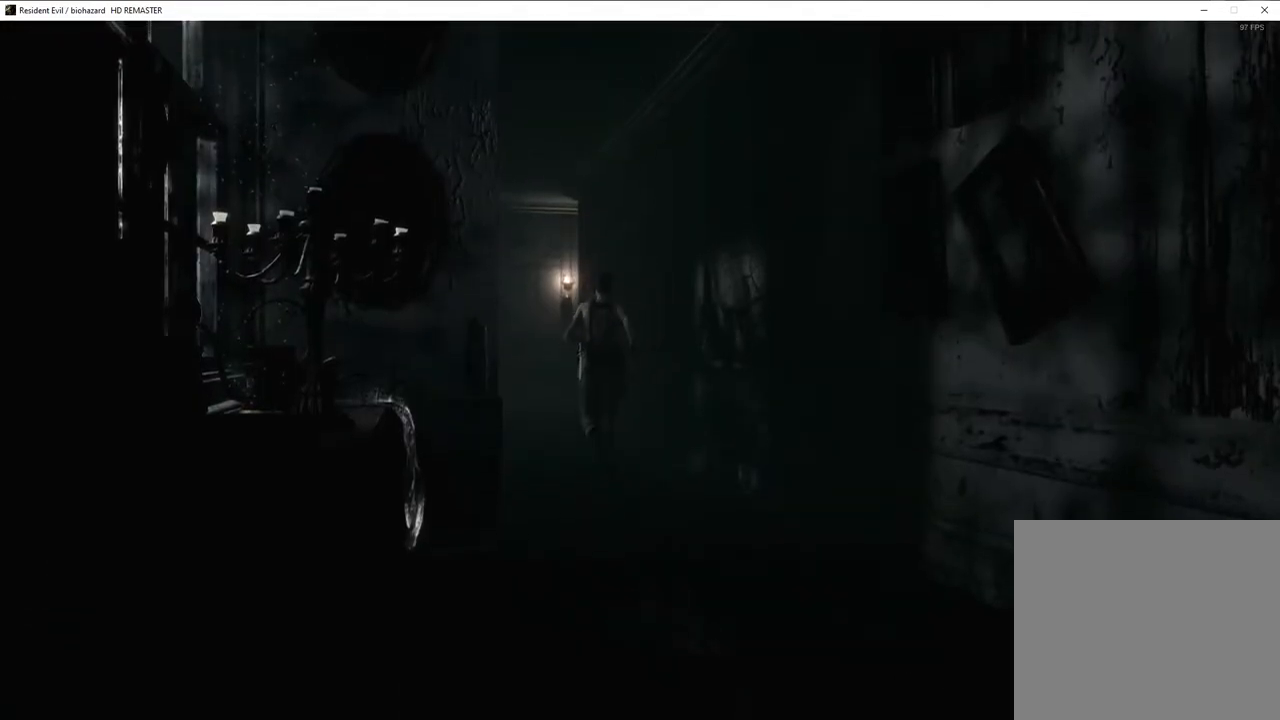
{"buttons": ["SQUARE", "DPAD_UP"], "left_stick": "center", "right_stick": "center", "events": []}
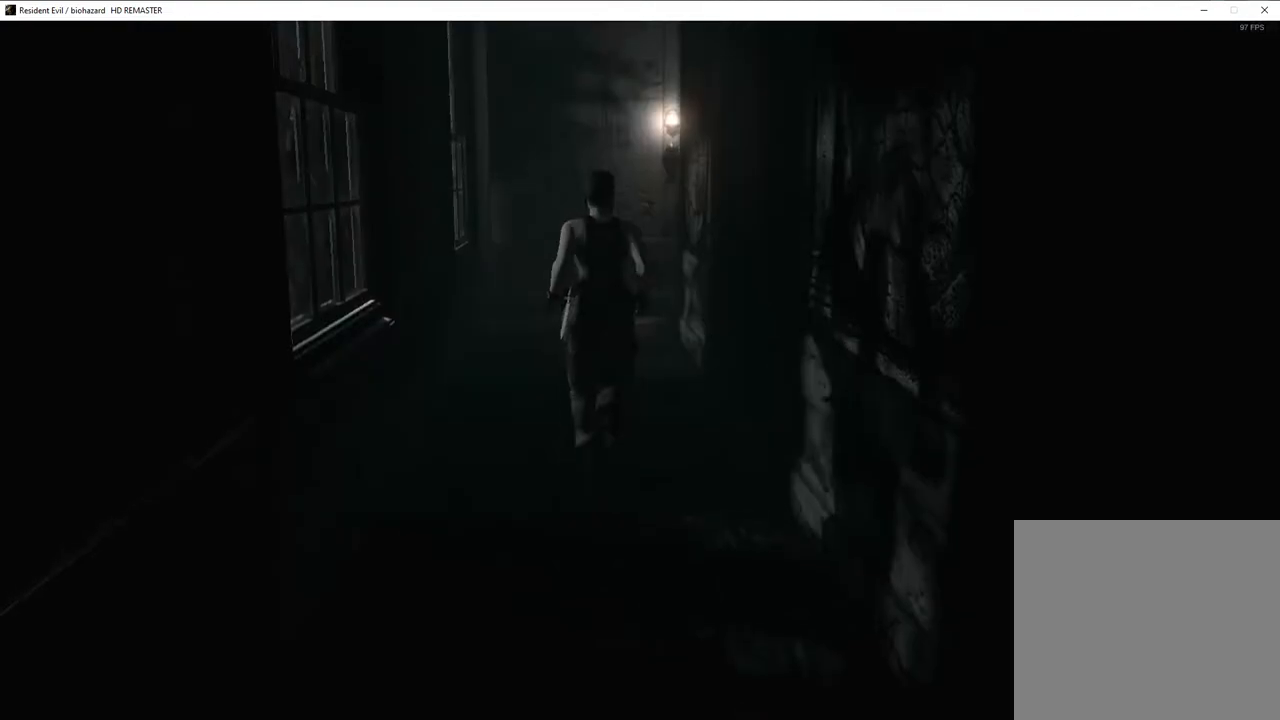
{"buttons": ["SQUARE", "DPAD_UP"], "left_stick": "center", "right_stick": "center", "events": []}
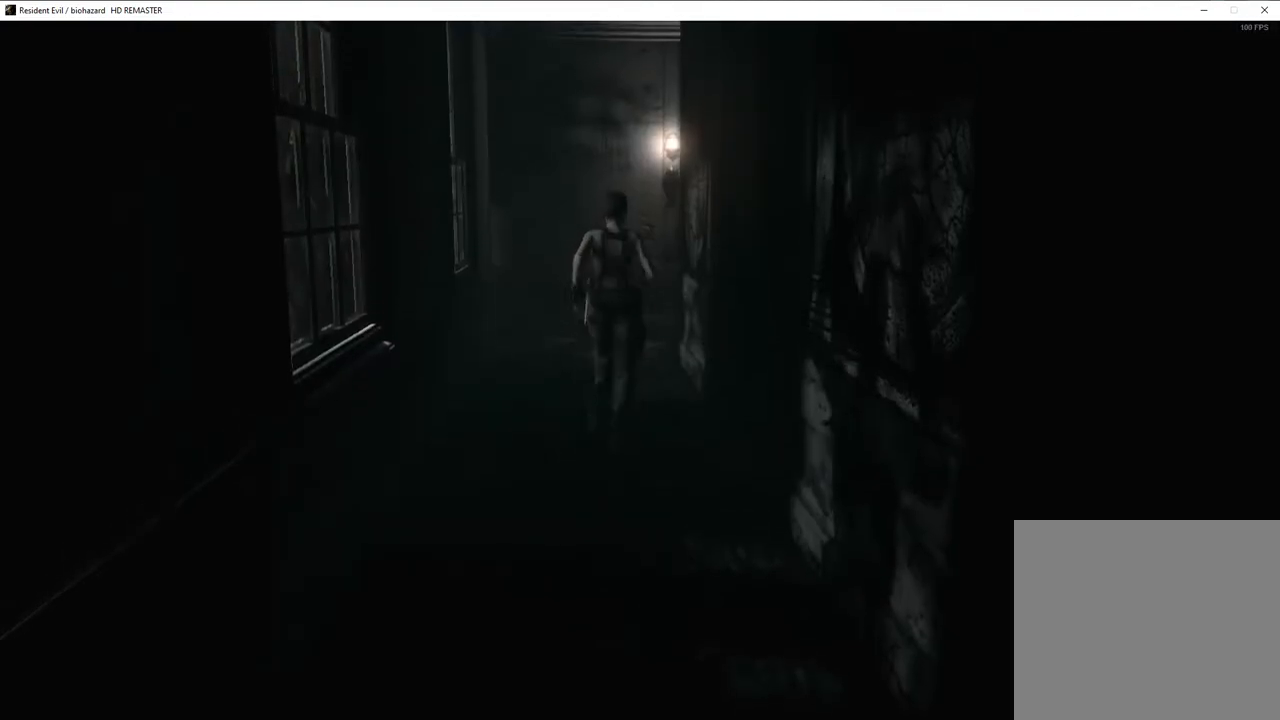
{"buttons": ["SQUARE", "DPAD_UP"], "left_stick": "center", "right_stick": "center", "events": []}
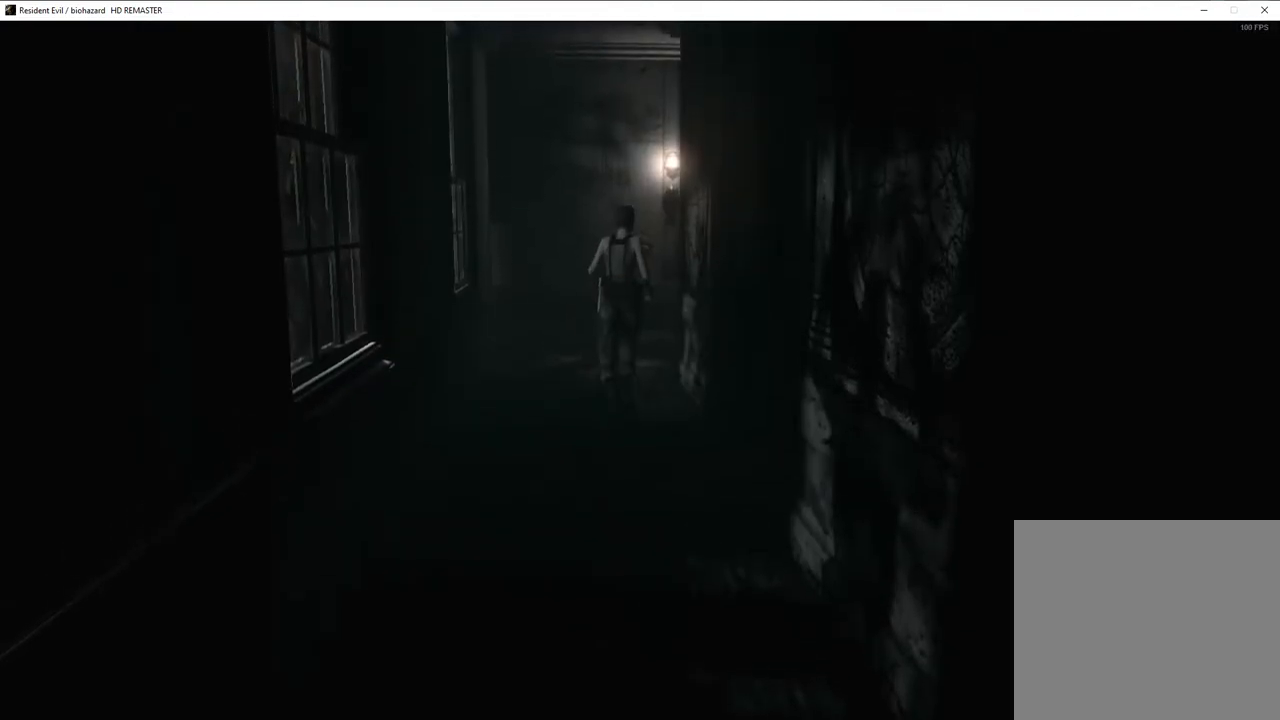
{"buttons": ["CROSS", "SQUARE", "DPAD_UP"], "left_stick": "center", "right_stick": "center"}
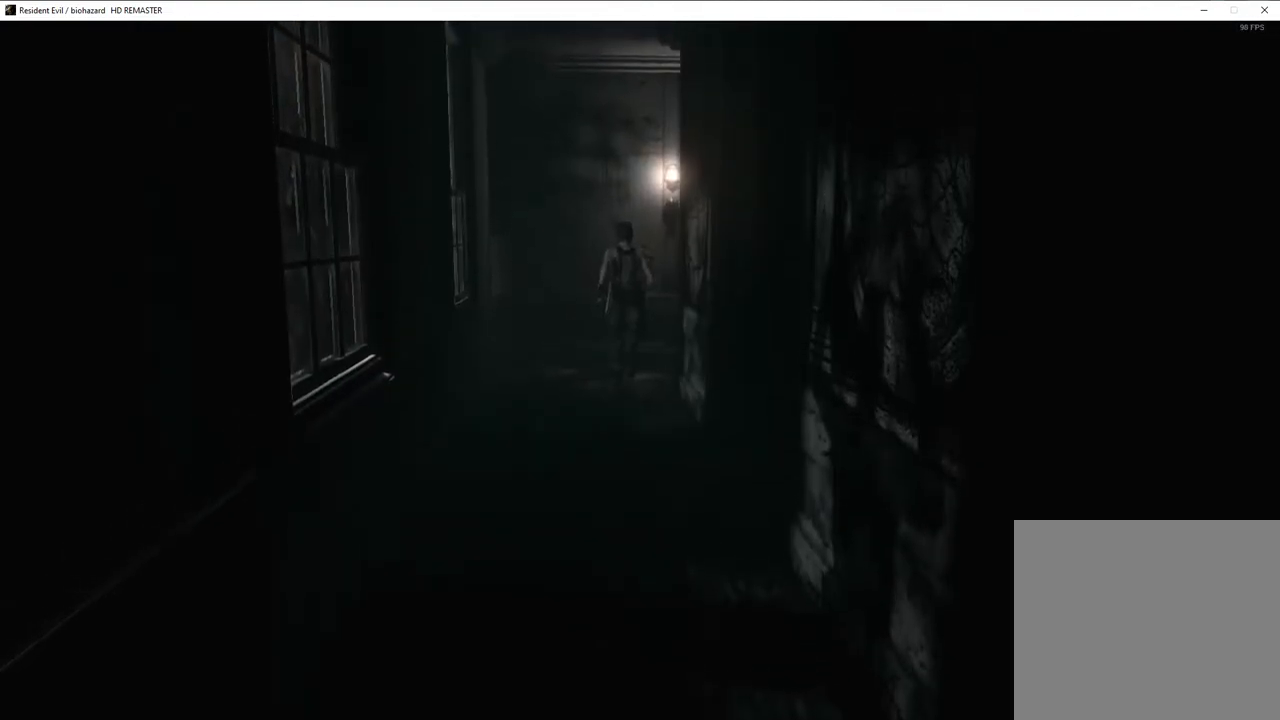
{"buttons": ["CROSS", "SQUARE", "DPAD_UP", "DPAD_RIGHT"], "left_stick": "center", "right_stick": "center", "events": [[117, "DPAD_RIGHT", "down"], [217, "DPAD_RIGHT", "up"], [317, "DPAD_RIGHT", "down"]]}
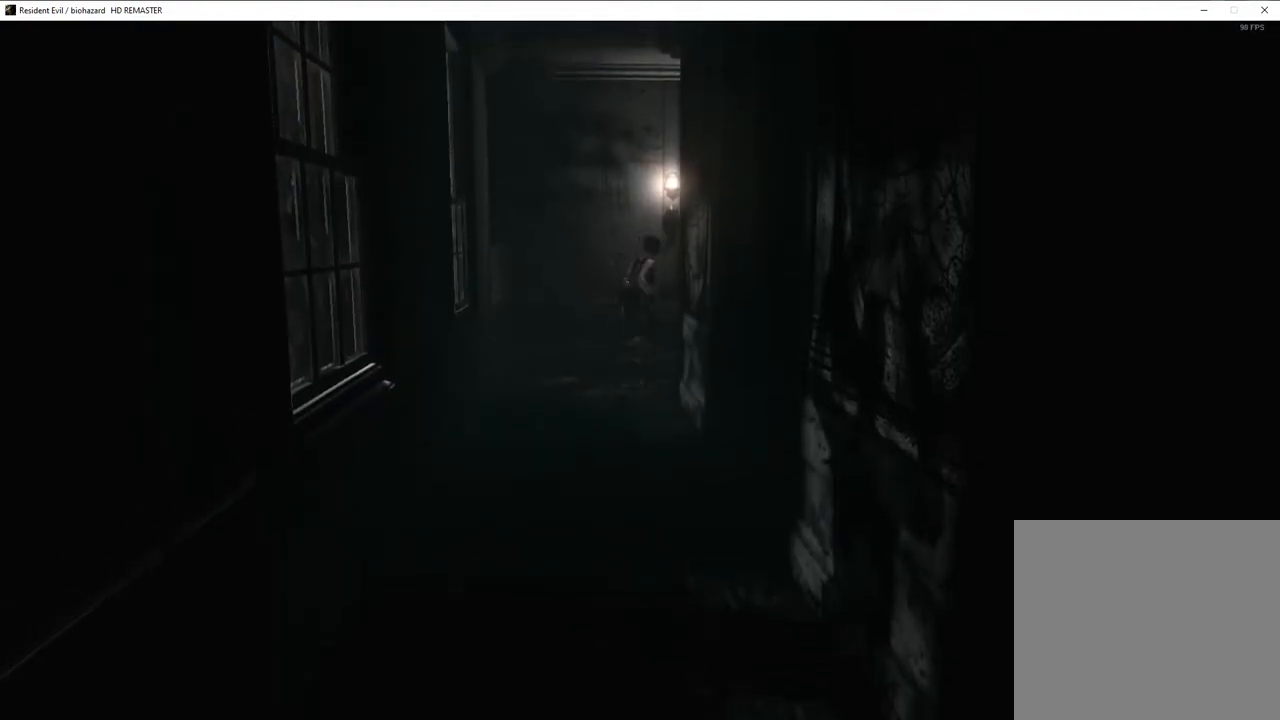
{"buttons": ["CROSS", "SQUARE", "DPAD_UP", "DPAD_RIGHT"], "left_stick": "center", "right_stick": "center", "events": []}
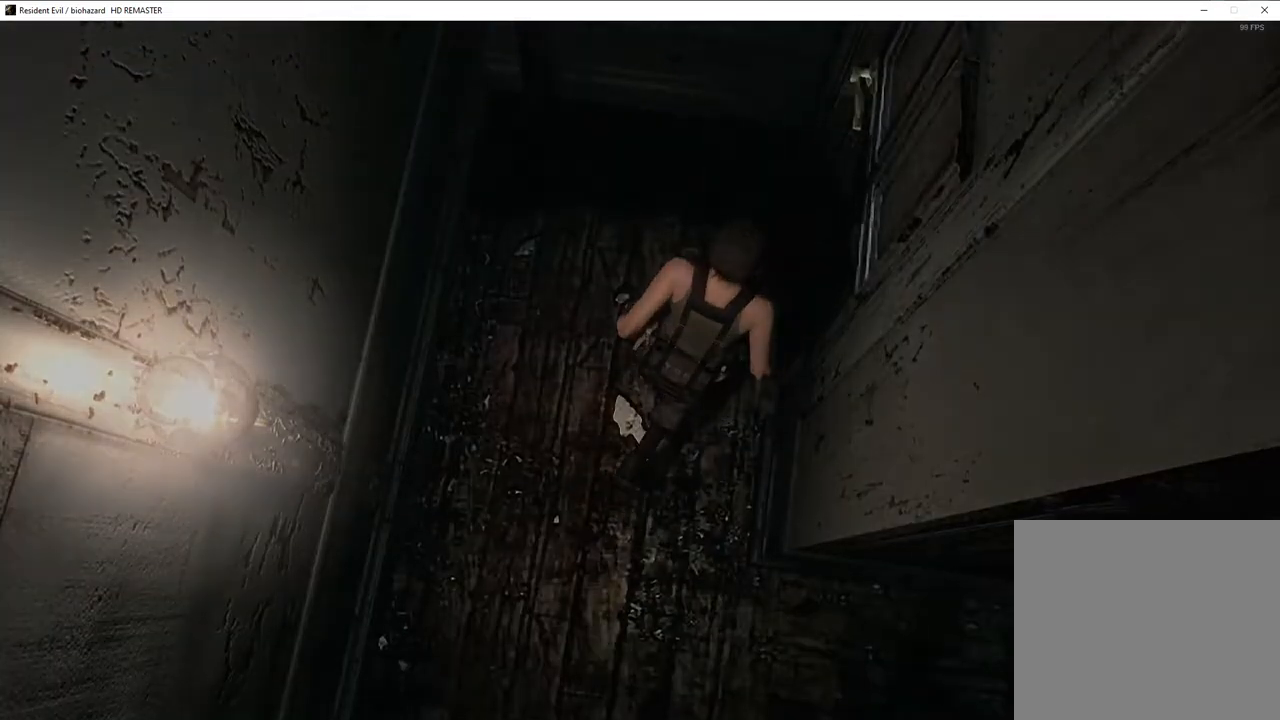
{"buttons": ["SQUARE", "DPAD_UP", "DPAD_LEFT"], "left_stick": "center", "right_stick": "center"}
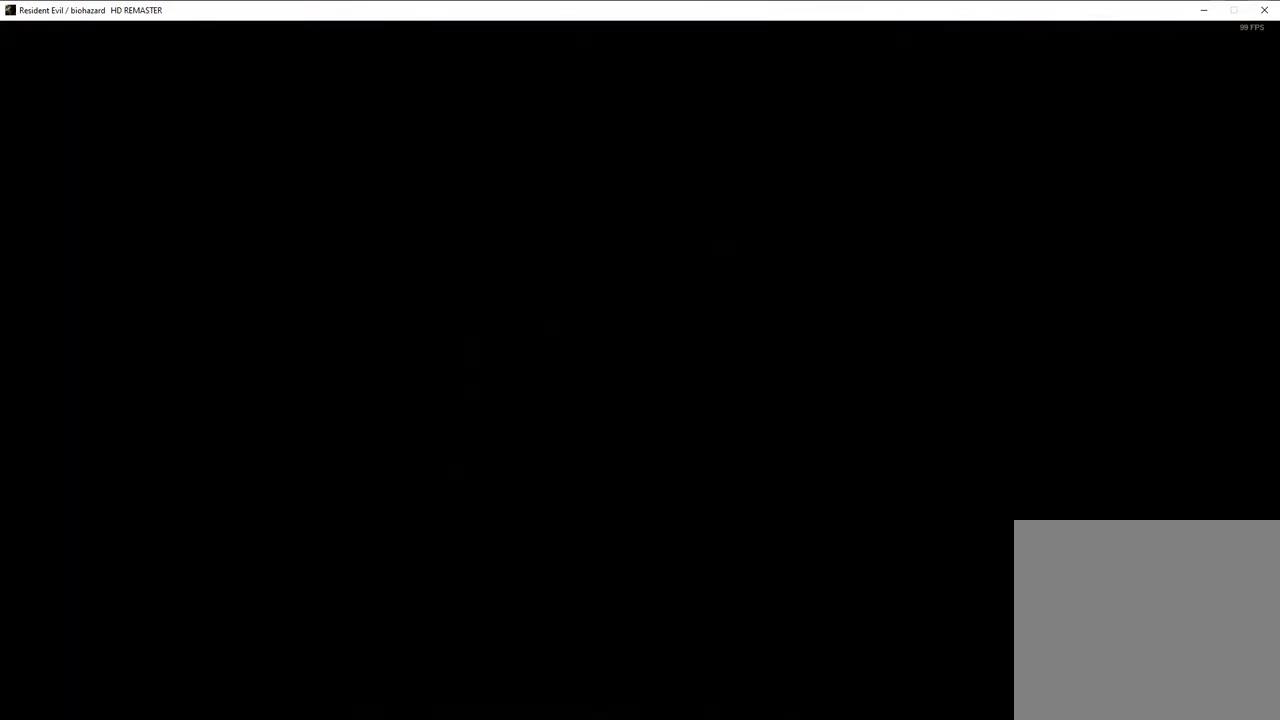
{"buttons": [], "left_stick": "center", "right_stick": "center", "events": [[433, "DPAD_UP", "up"], [433, "SQUARE", "up"], [450, "DPAD_LEFT", "up"]]}
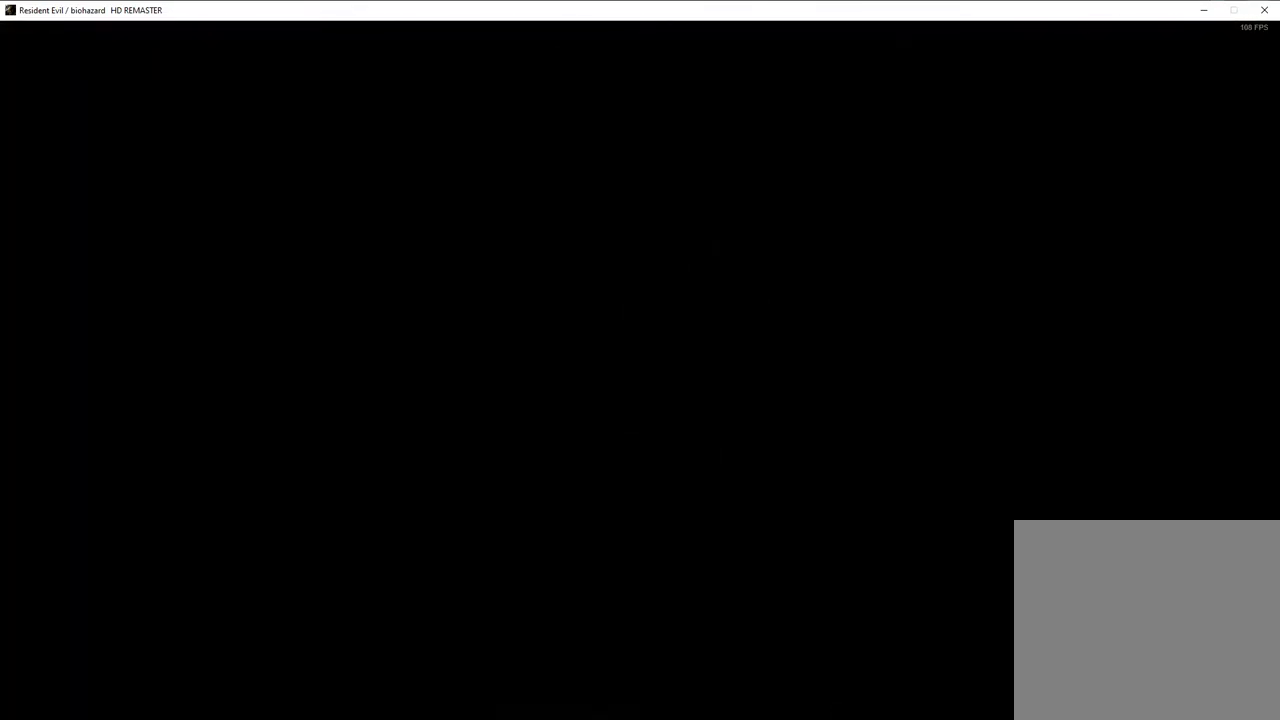
{"buttons": [], "left_stick": "right", "right_stick": "center", "events": [[100, "left_stick", "right"]]}
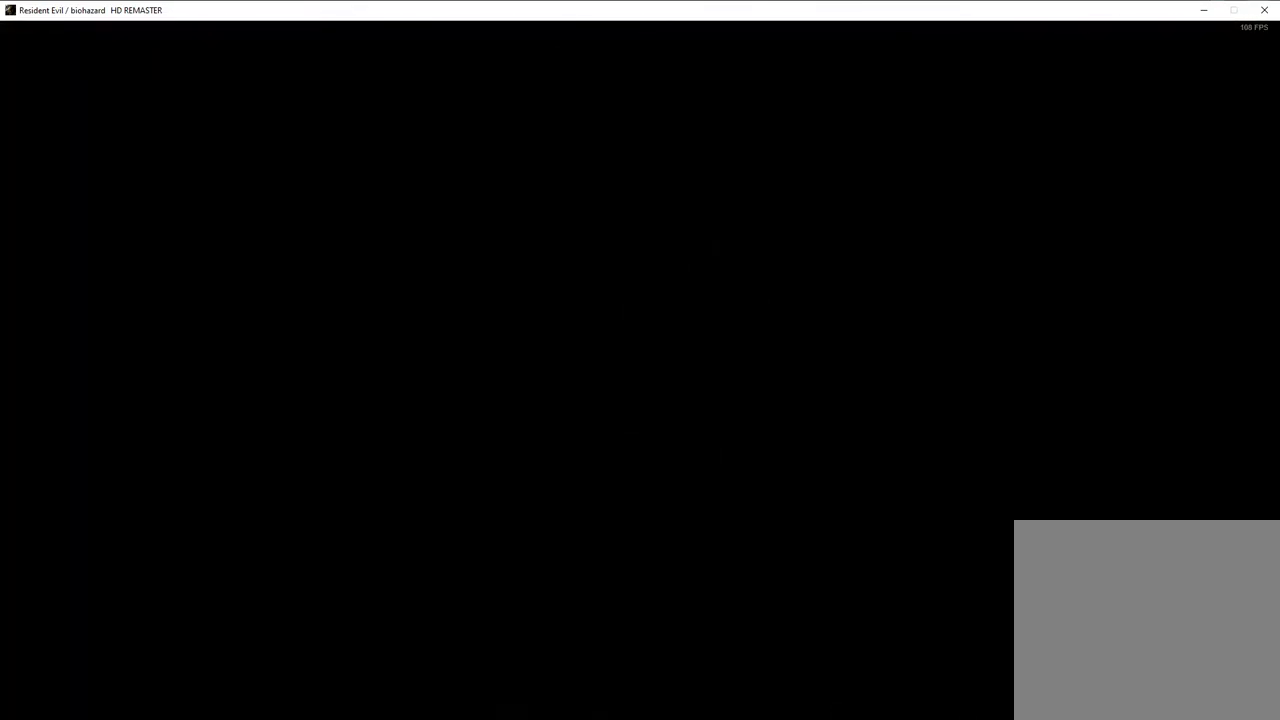
{"buttons": [], "left_stick": "right", "right_stick": "center", "events": []}
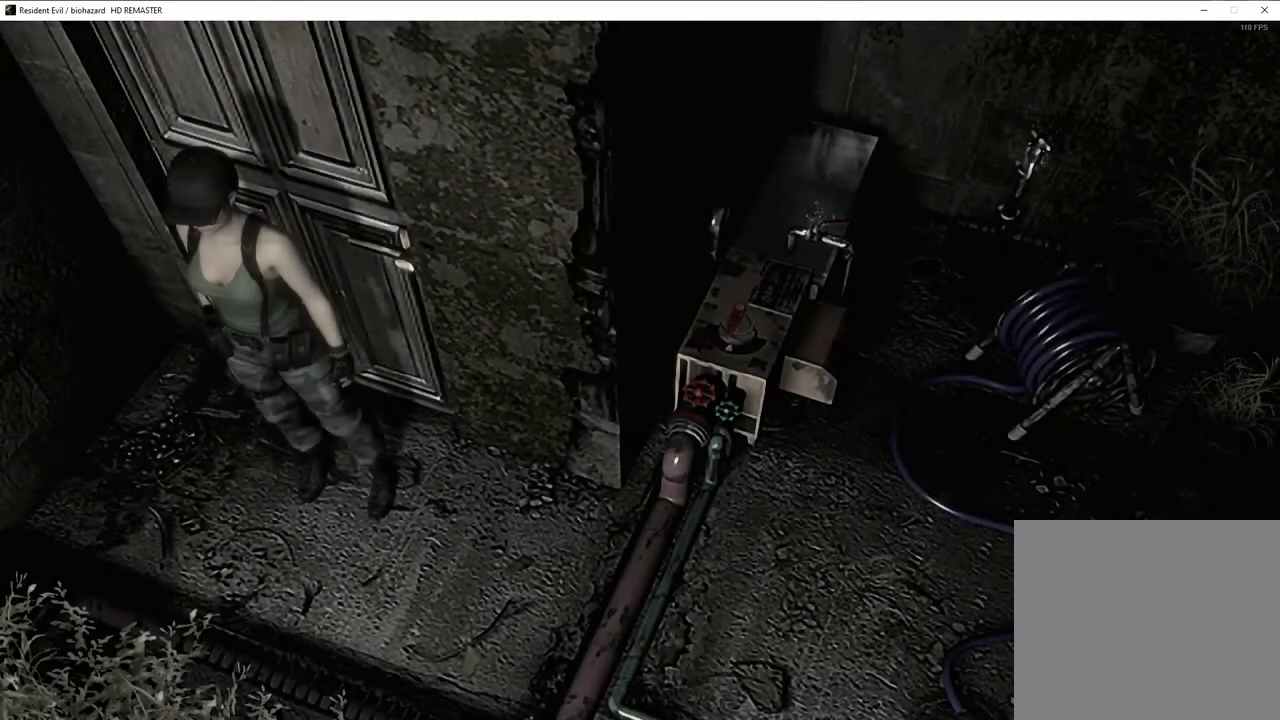
{"buttons": [], "left_stick": "right", "right_stick": "center", "events": []}
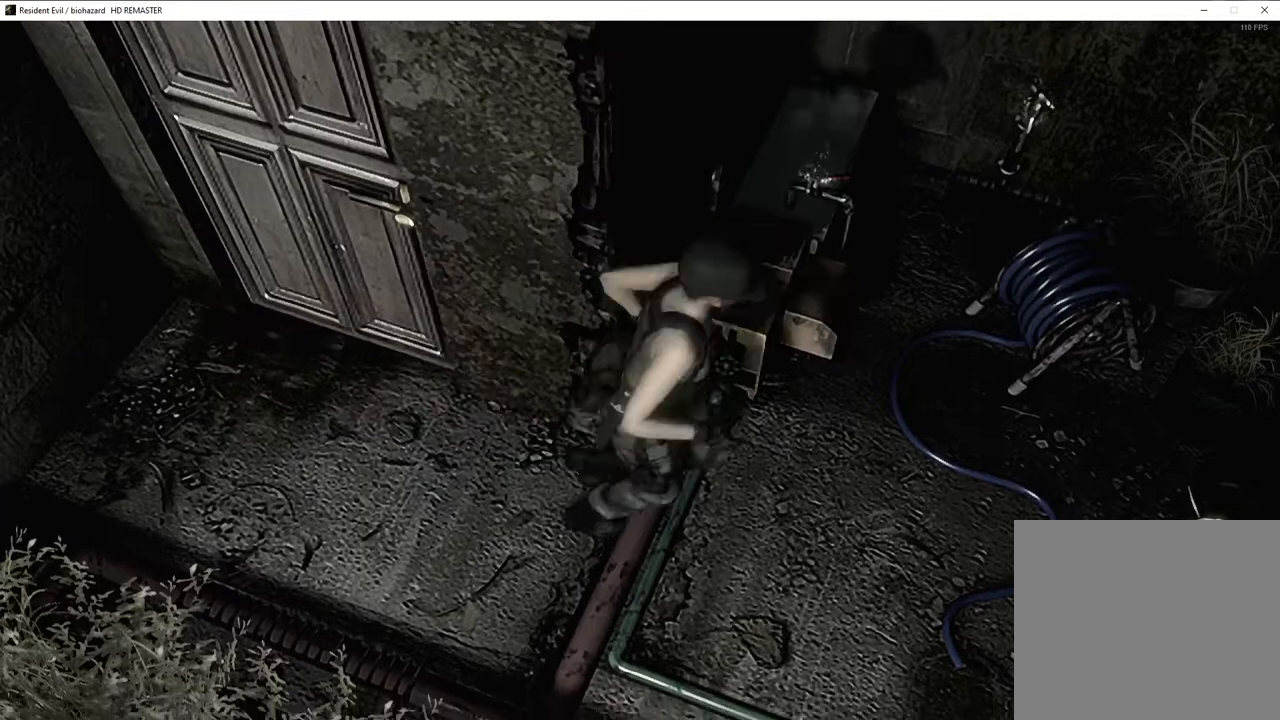
{"buttons": [], "left_stick": "center", "right_stick": "center", "events": [[33, "left_stick", "up-right"], [100, "TRIANGLE", "down"], [183, "TRIANGLE", "up"], [300, "left_stick", "center"]]}
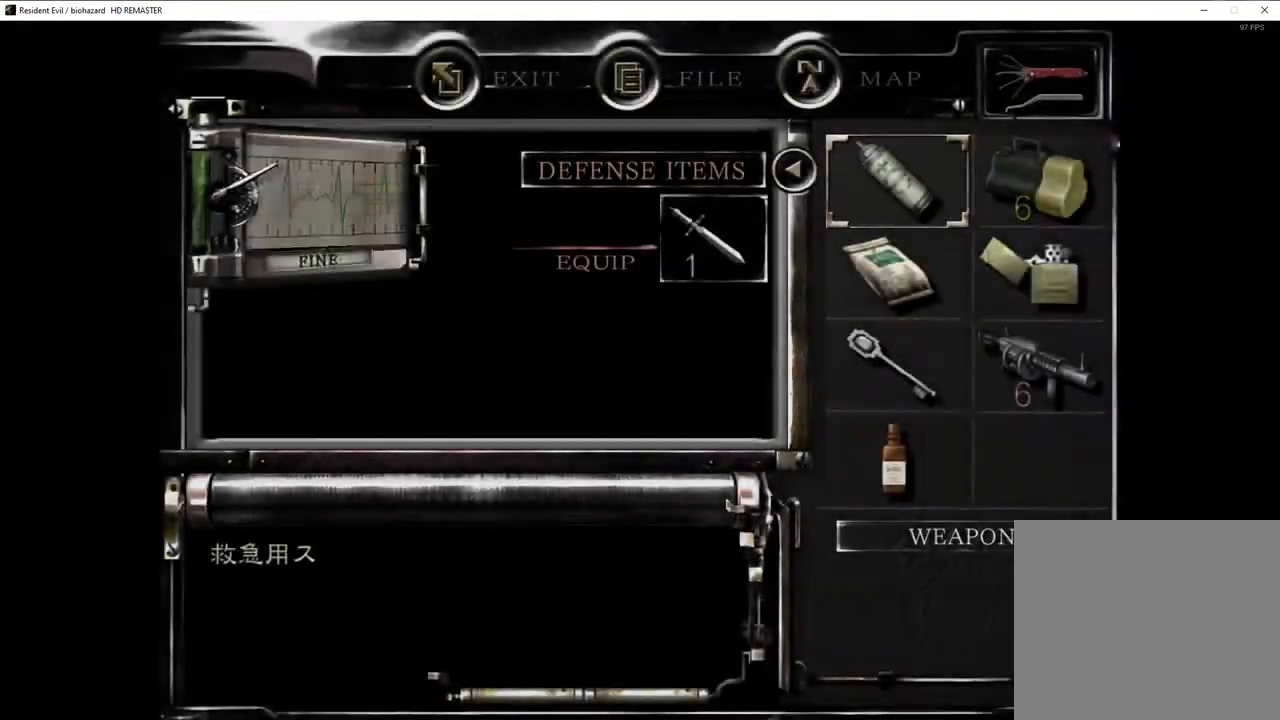
{"buttons": [], "left_stick": "center", "right_stick": "center", "events": []}
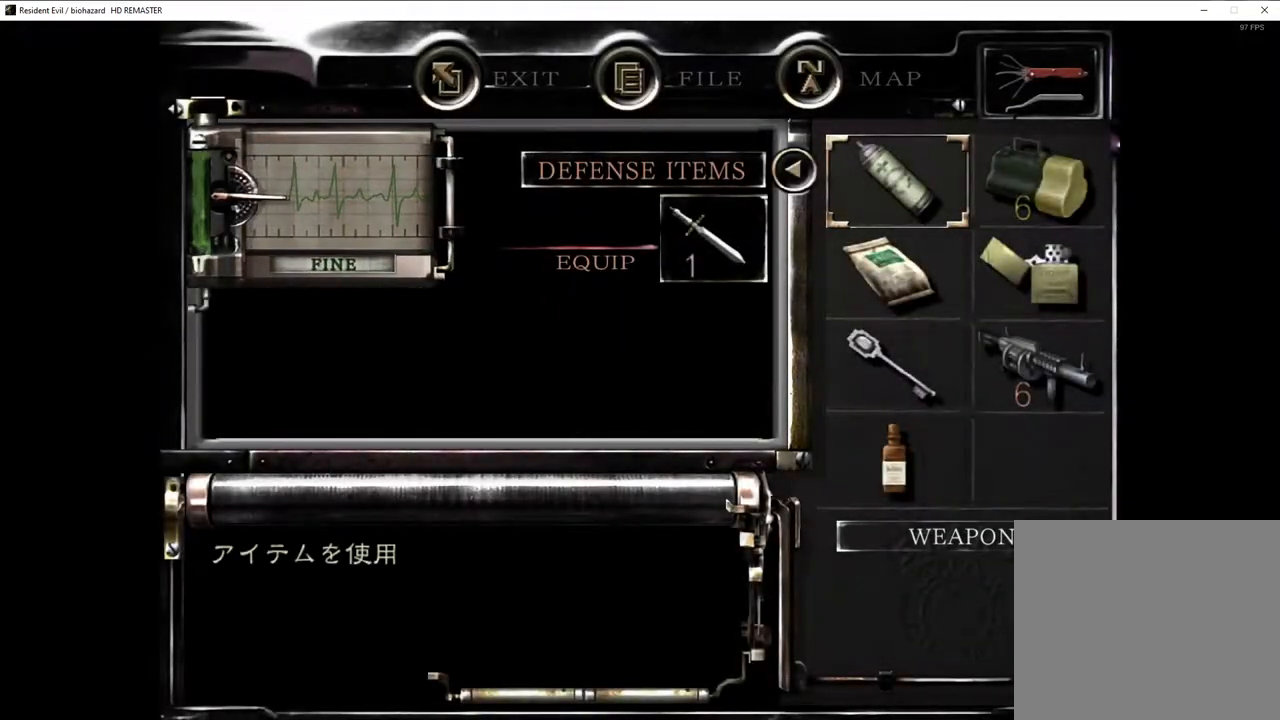
{"buttons": [], "left_stick": "center", "right_stick": "center", "events": [[67, "DPAD_RIGHT", "down"], [200, "DPAD_RIGHT", "up"]]}
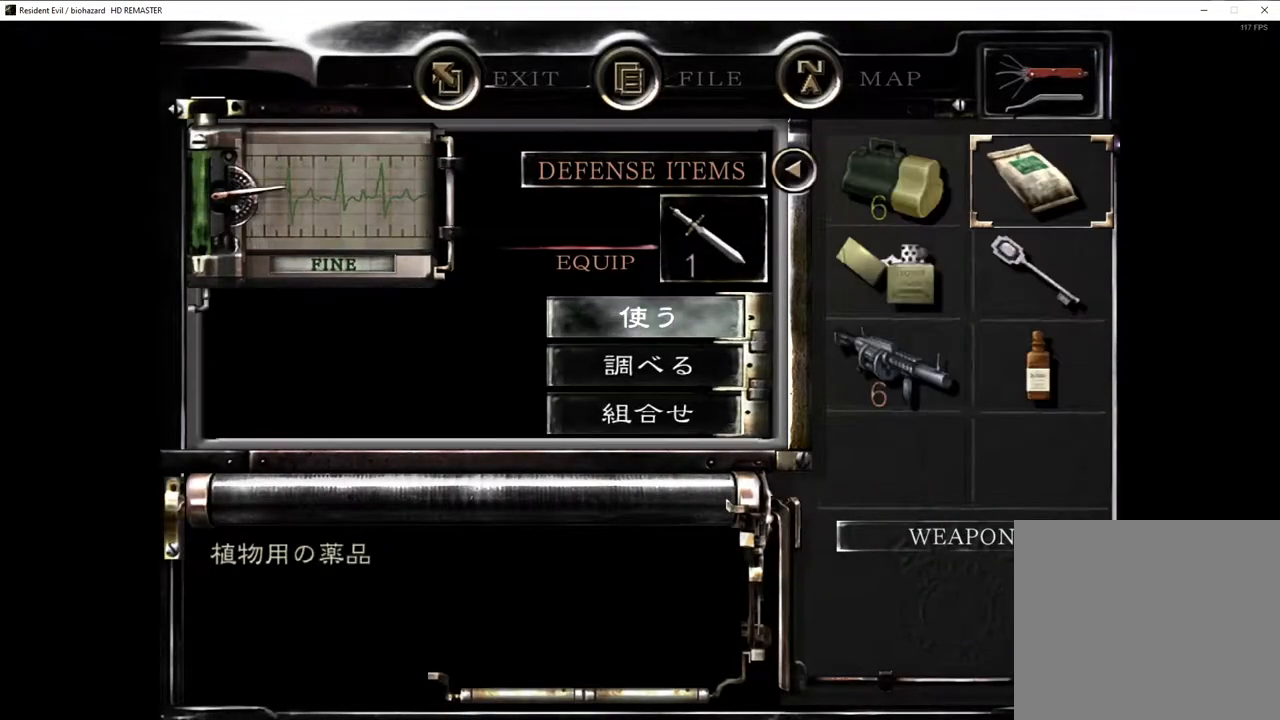
{"buttons": [], "left_stick": "center", "right_stick": "center", "events": []}
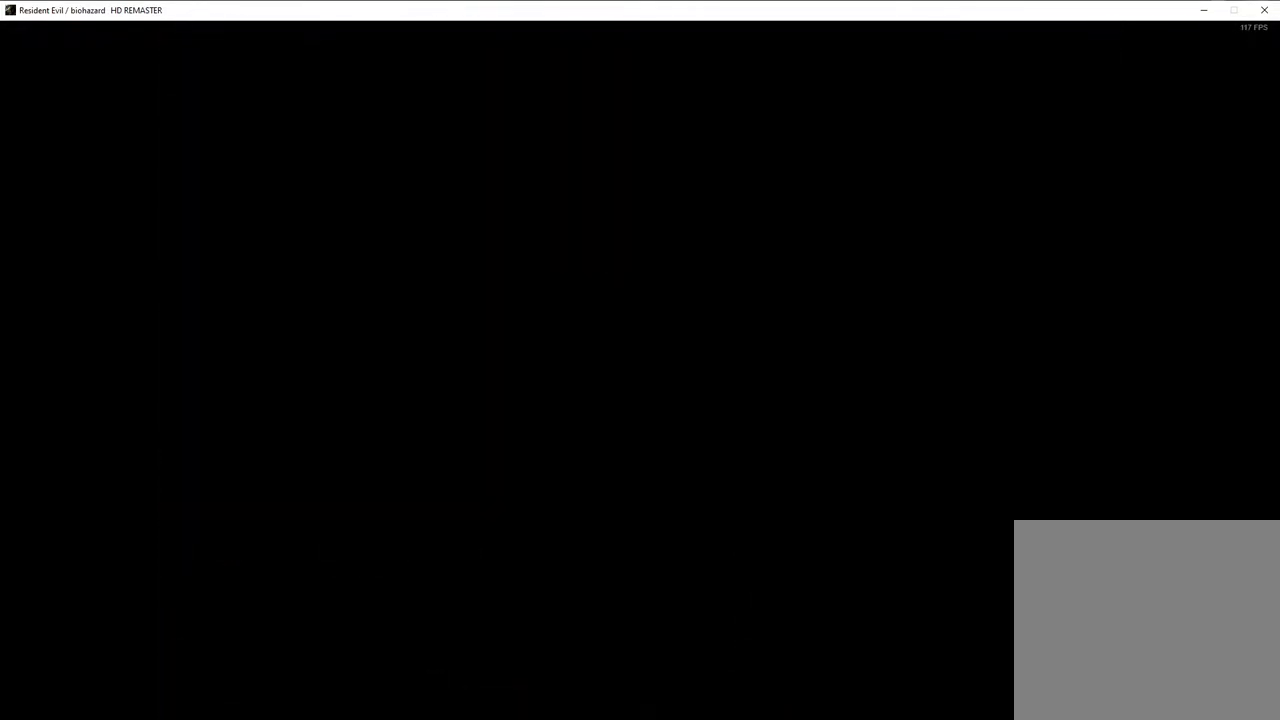
{"buttons": [], "left_stick": "center", "right_stick": "center", "events": []}
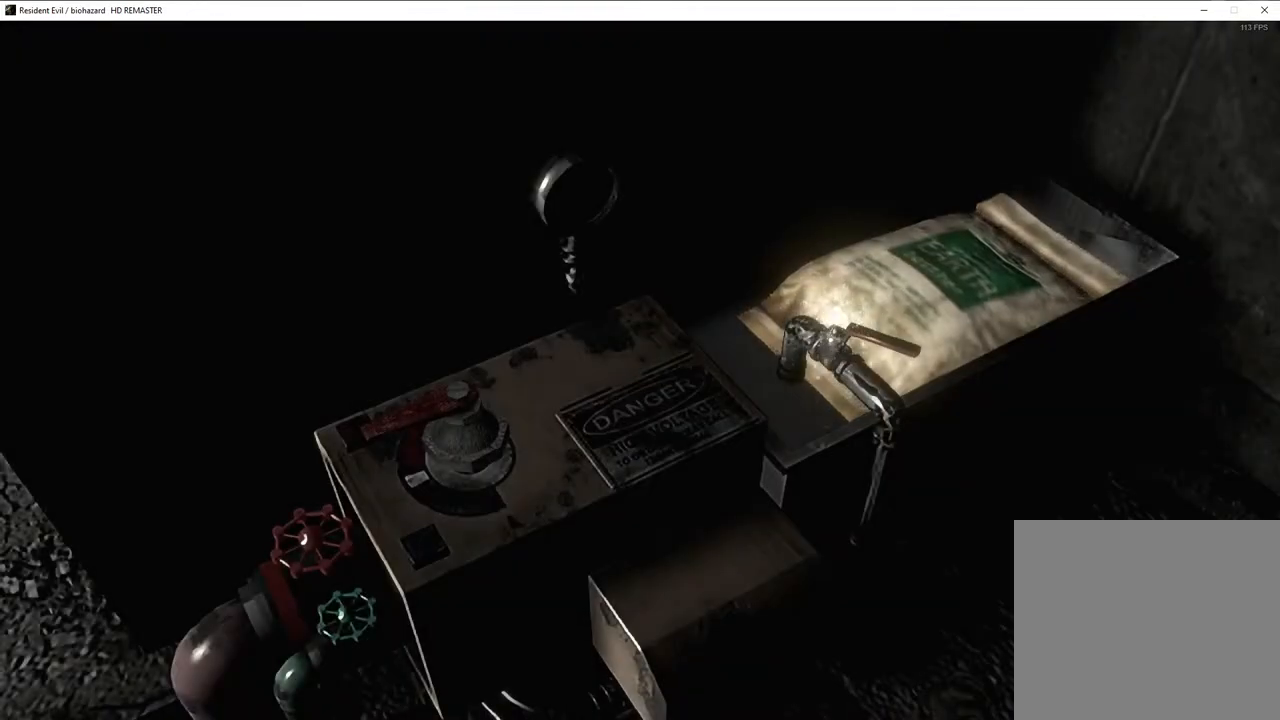
{"buttons": [], "left_stick": "center", "right_stick": "center", "events": []}
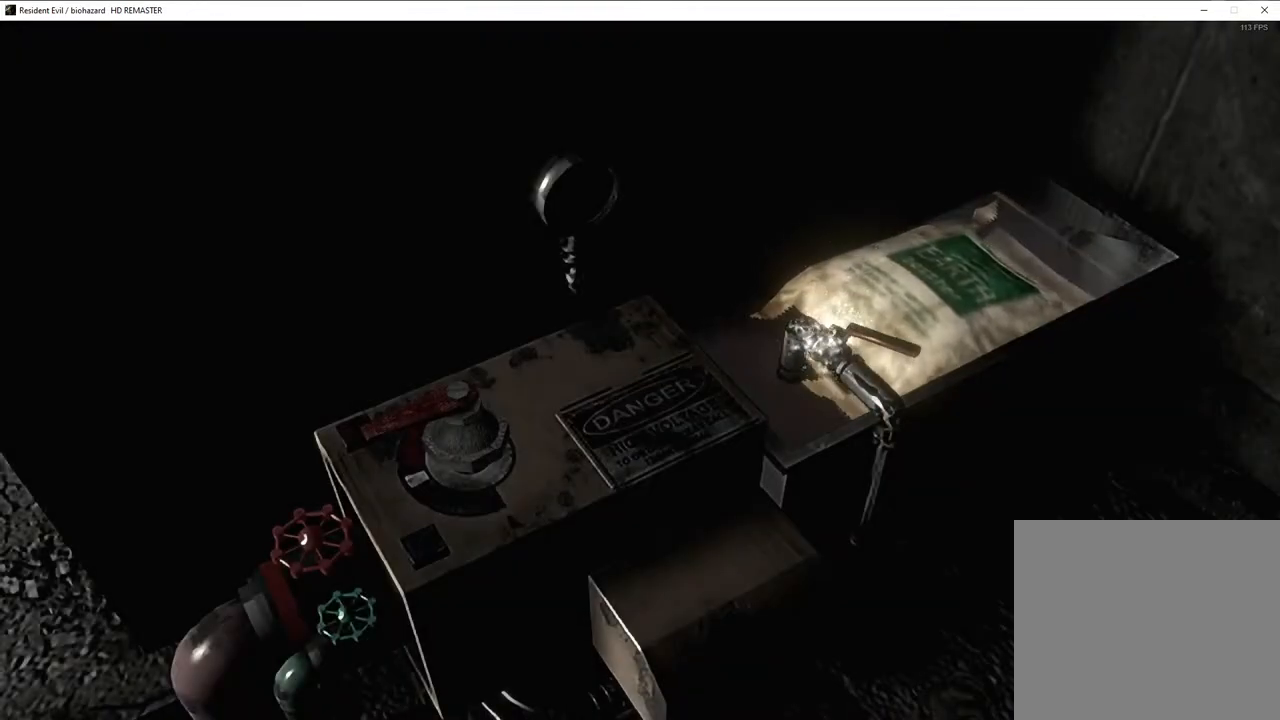
{"buttons": [], "left_stick": "center", "right_stick": "center", "events": []}
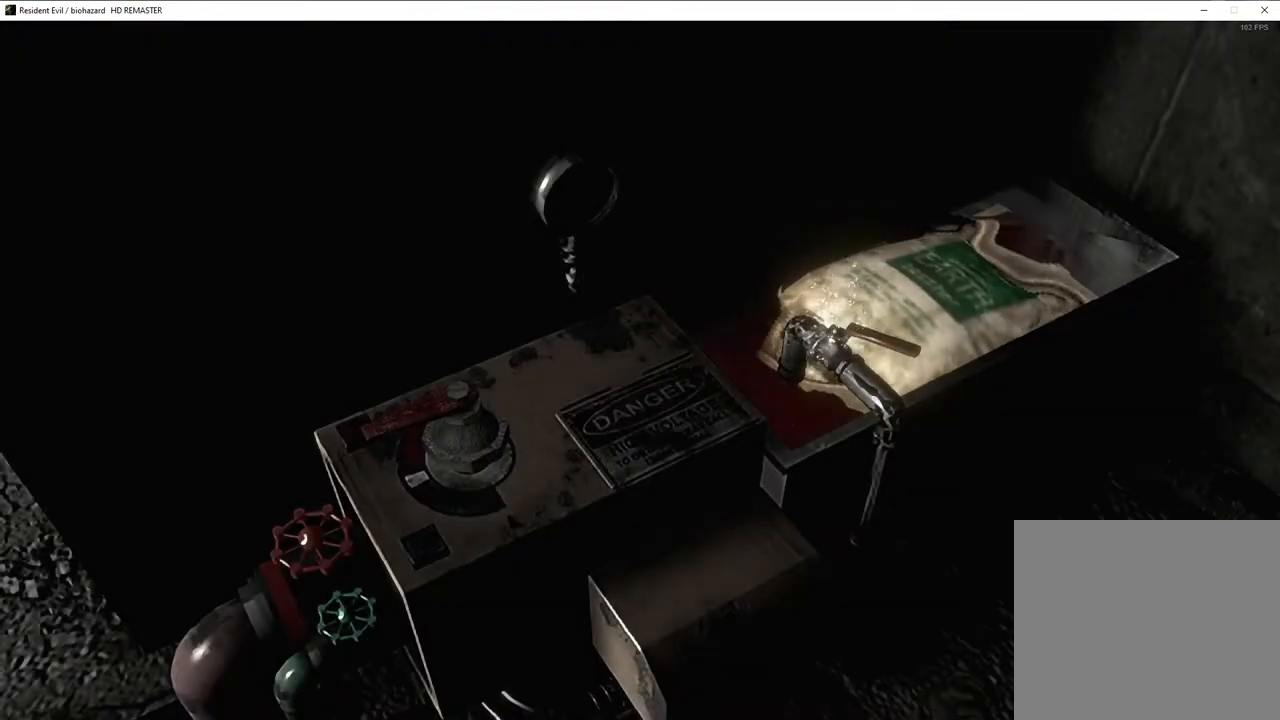
{"buttons": [], "left_stick": "center", "right_stick": "center", "events": []}
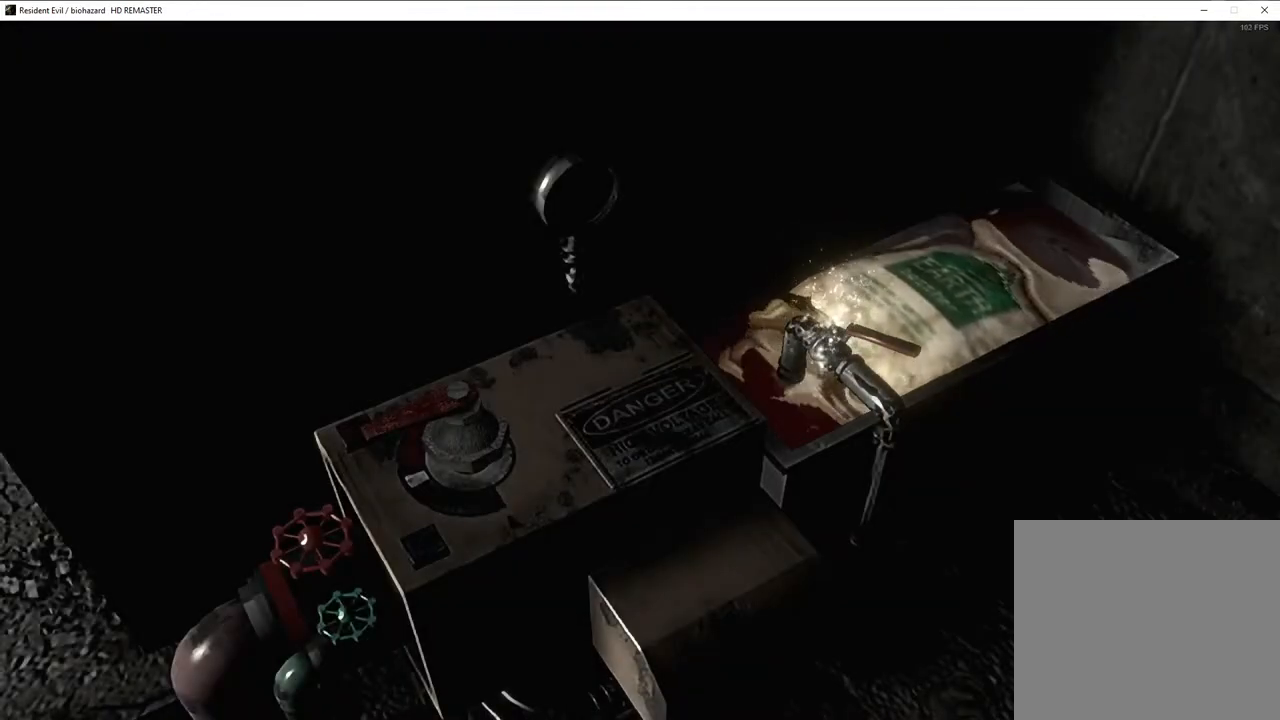
{"buttons": [], "left_stick": "center", "right_stick": "center", "events": []}
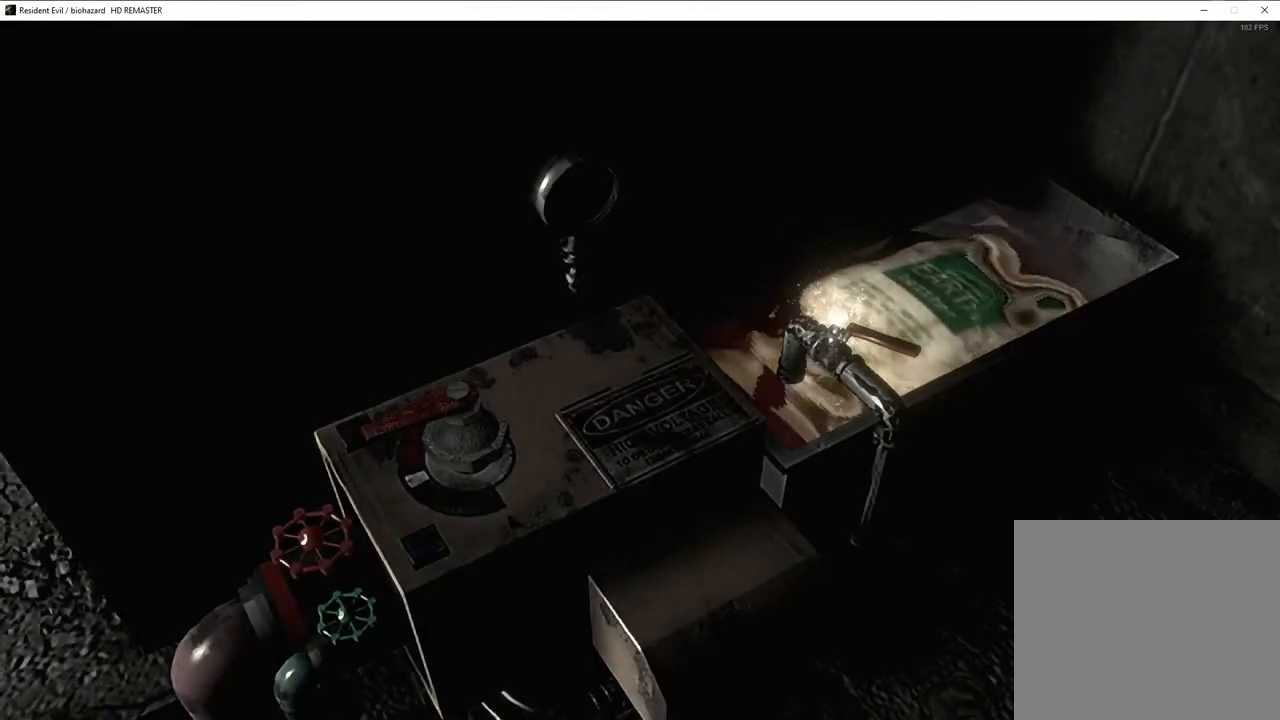
{"buttons": ["CROSS"], "left_stick": "center", "right_stick": "center"}
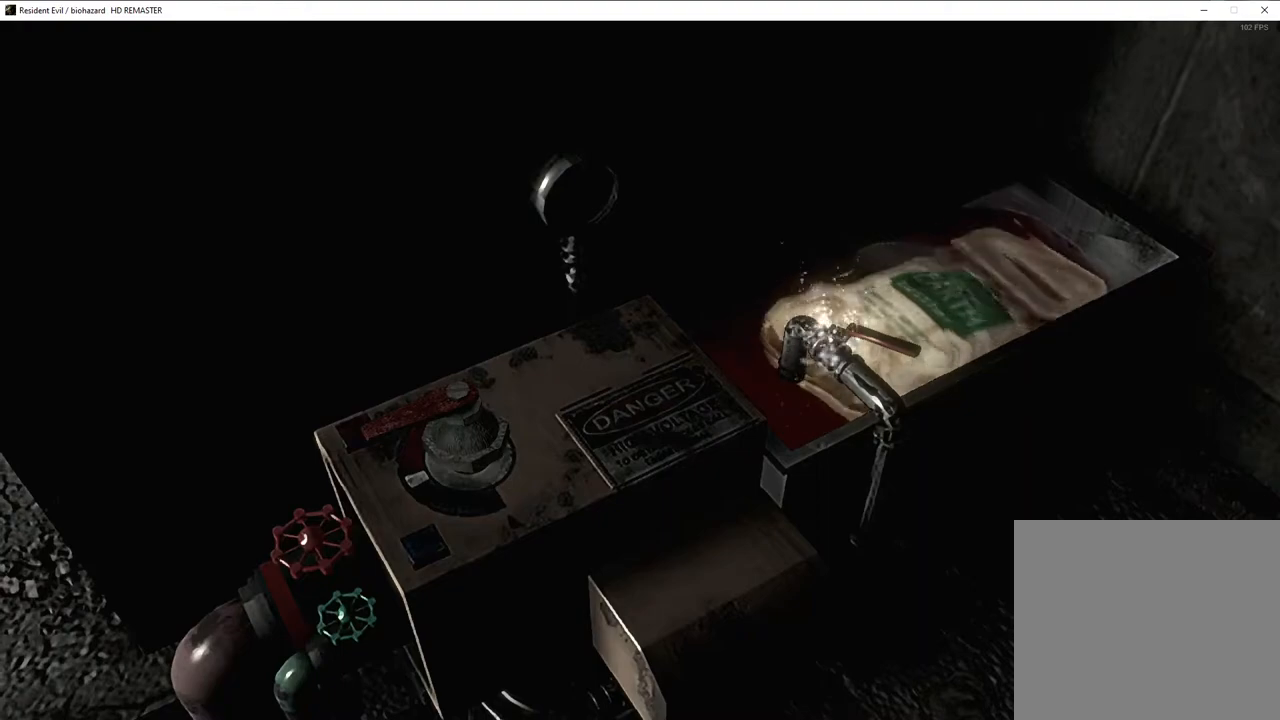
{"buttons": [], "left_stick": "center", "right_stick": "center"}
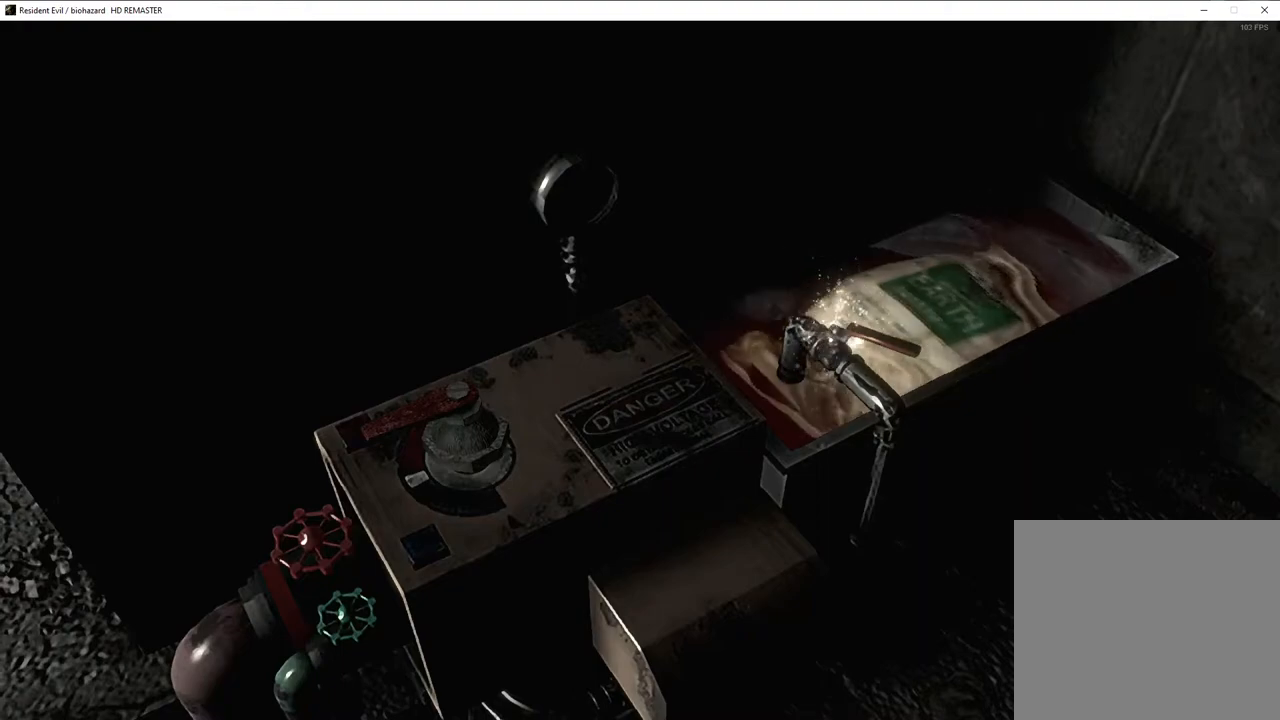
{"buttons": ["CROSS"], "left_stick": "center", "right_stick": "center"}
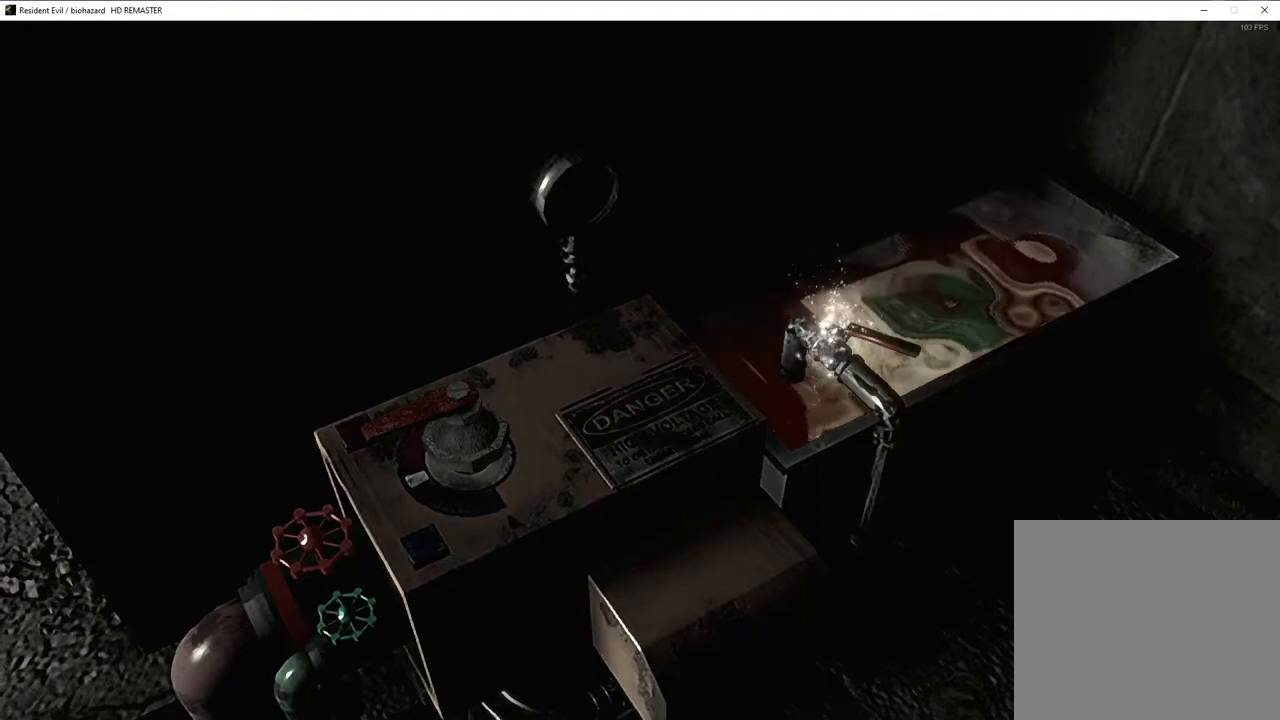
{"buttons": ["CROSS"], "left_stick": "center", "right_stick": "center", "events": []}
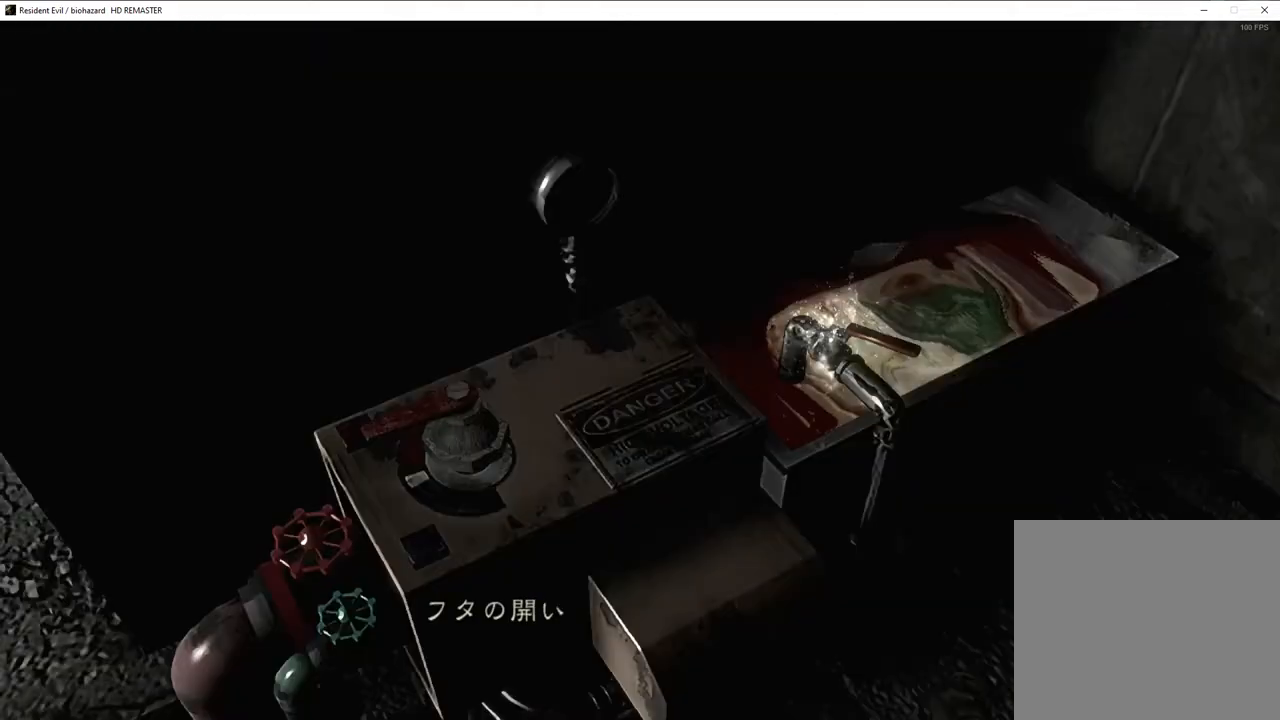
{"buttons": ["CROSS"], "left_stick": "center", "right_stick": "center", "events": []}
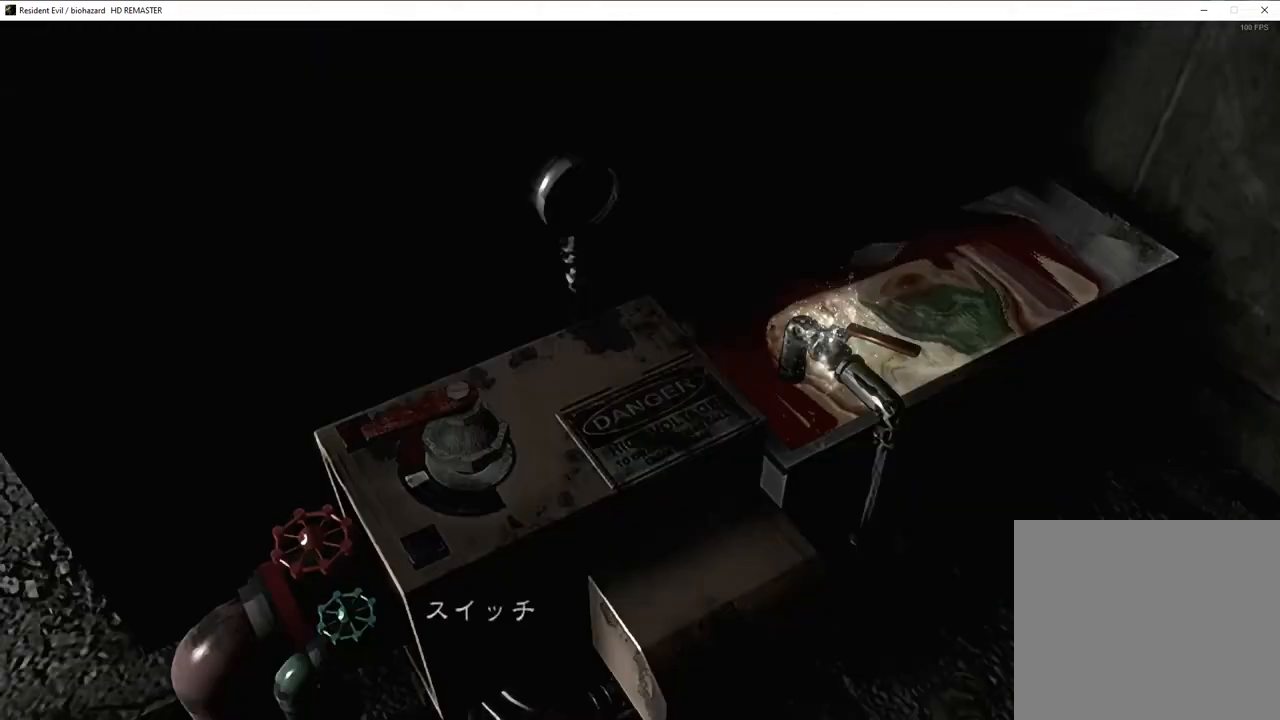
{"buttons": ["CROSS"], "left_stick": "center", "right_stick": "center", "events": []}
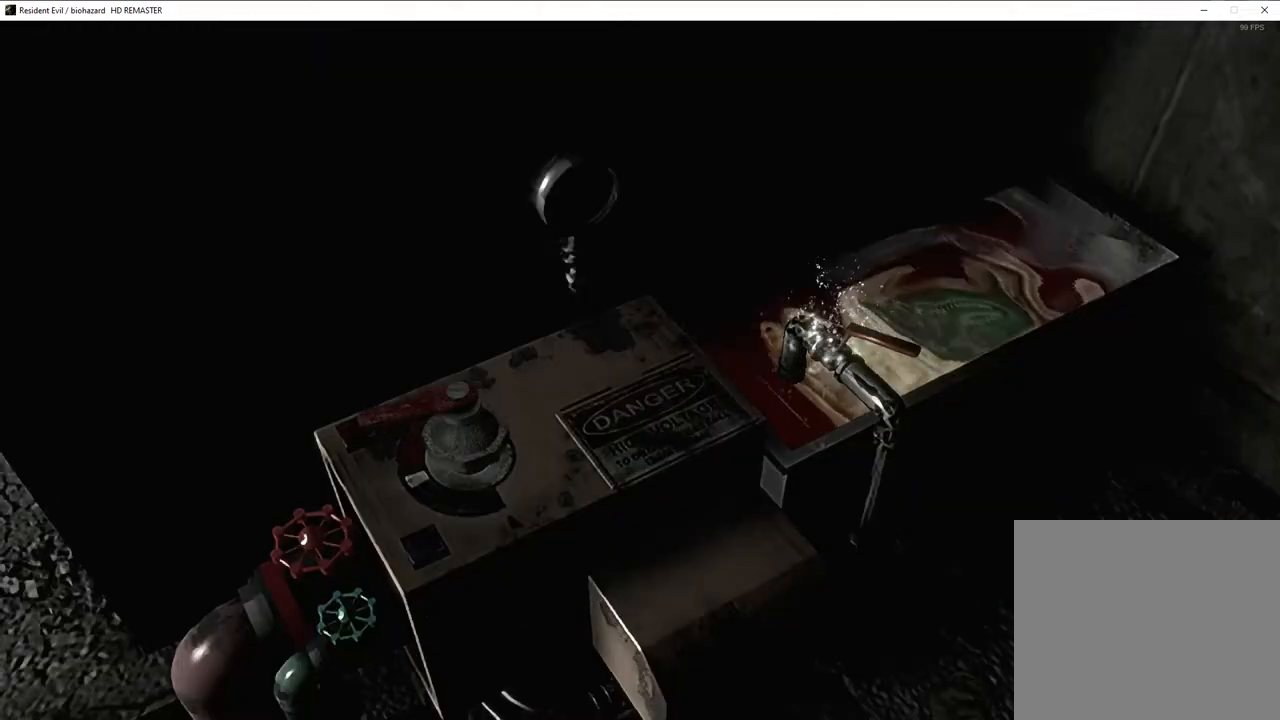
{"buttons": [], "left_stick": "center", "right_stick": "center"}
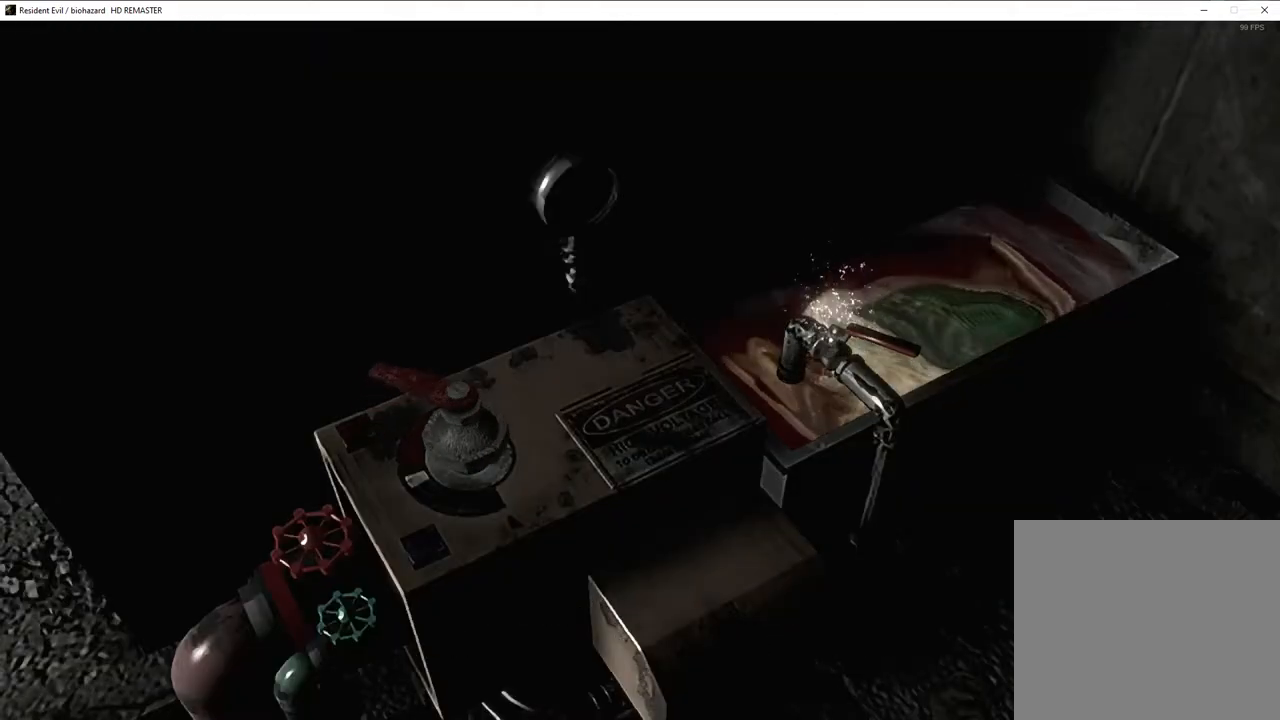
{"buttons": ["R1"], "left_stick": "center", "right_stick": "center", "events": [[300, "R1", "down"], [383, "R1", "up"], [483, "R1", "down"]]}
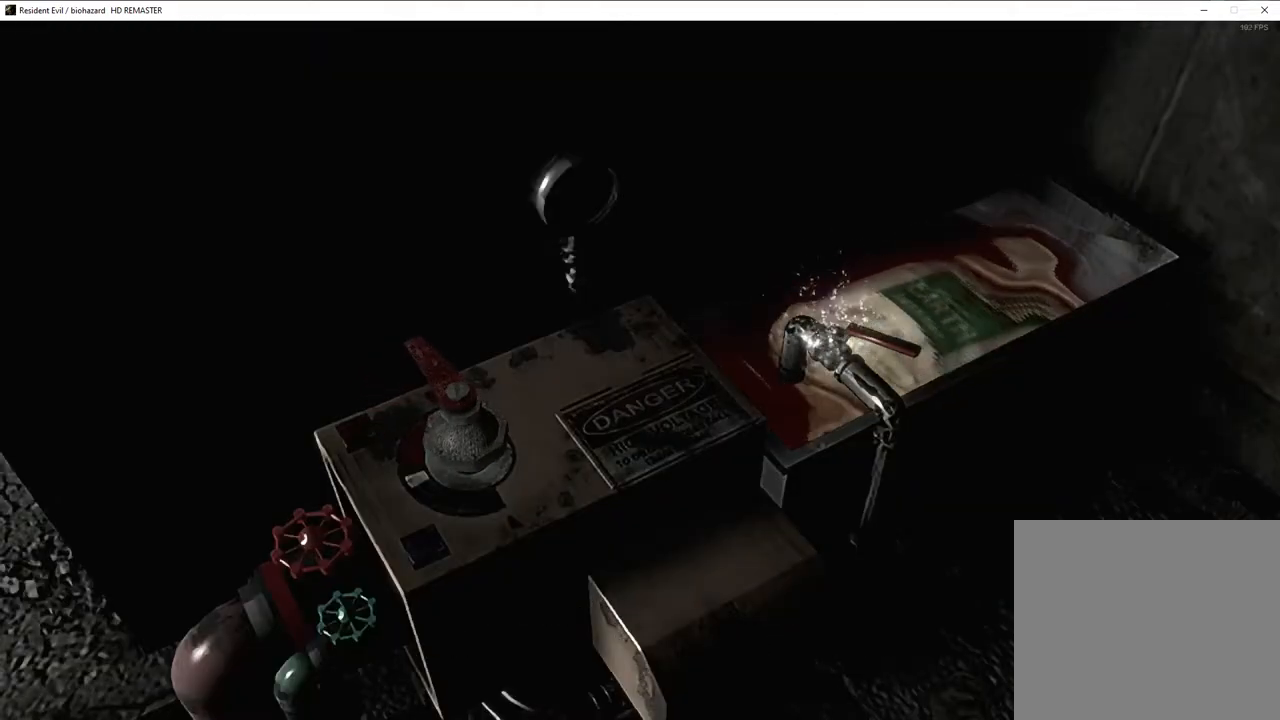
{"buttons": ["L1"], "left_stick": "center", "right_stick": "center", "events": [[33, "R1", "up"], [83, "L1", "down"], [117, "L1", "up"], [167, "R1", "down"], [250, "R1", "up"], [283, "L1", "down"], [333, "L1", "up"], [367, "R1", "down"], [417, "R1", "up"], [483, "L1", "down"]]}
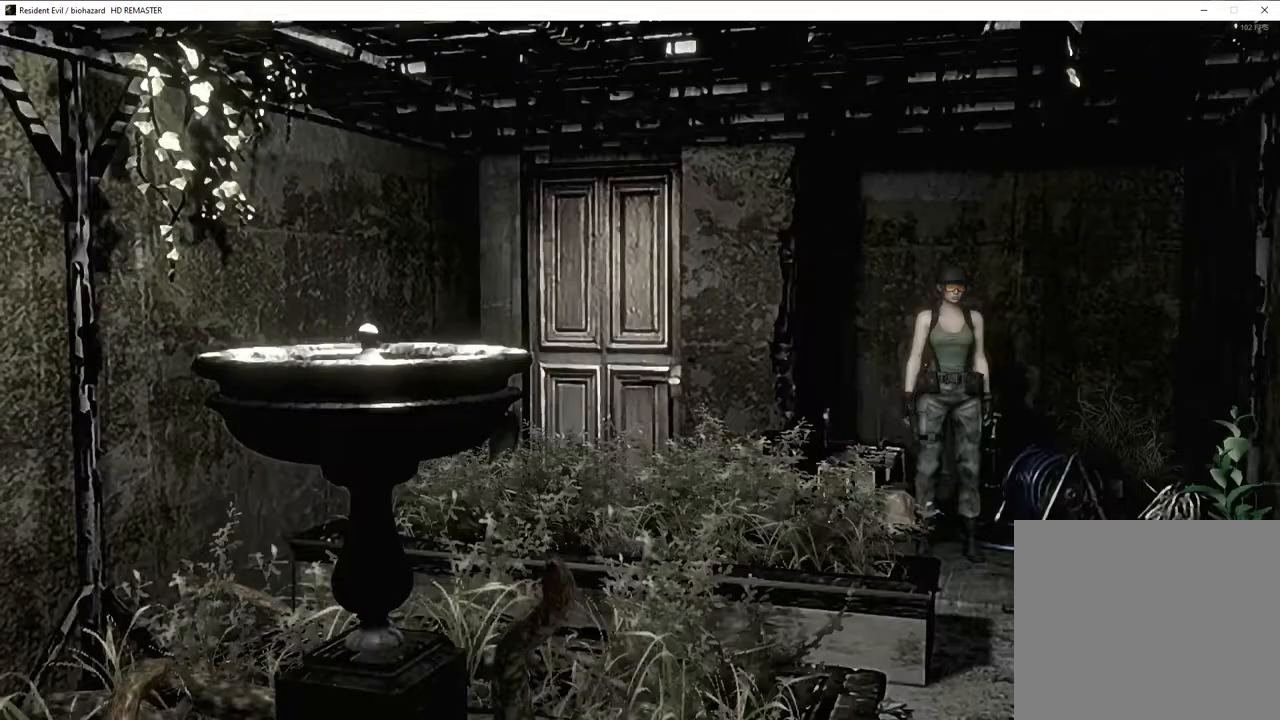
{"buttons": ["SQUARE"], "left_stick": "center", "right_stick": "center", "events": [[33, "L1", "up"], [83, "R1", "down"], [150, "L1", "down"], [183, "R1", "up"], [283, "L1", "up"], [500, "SQUARE", "down"]]}